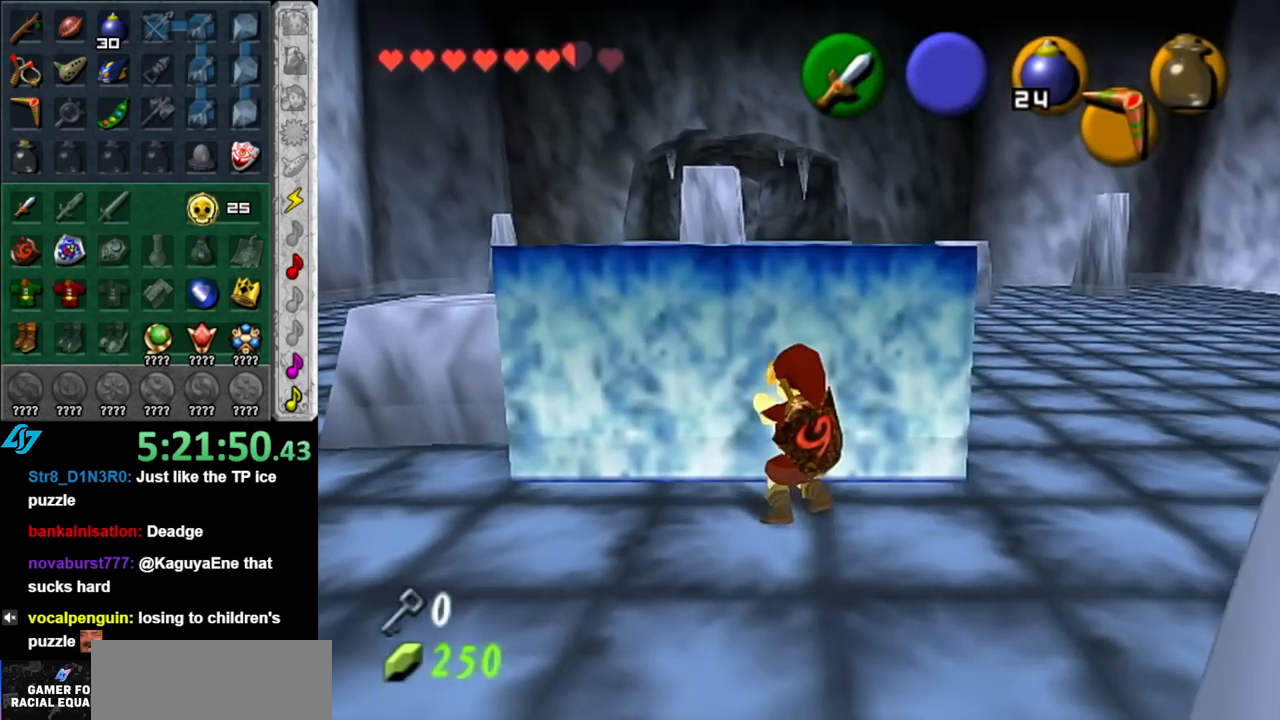
Gameplay with a controller (Nintendo layout); each line is a JSON object with the inputs held at the frame after it. "events" lists button and stick changes between this image and that frame as [ms after this image, input, new state], when the widget could be followed in between. Not read: L3 R3.
{"buttons": ["A"], "left_stick": "up", "right_stick": "center", "events": []}
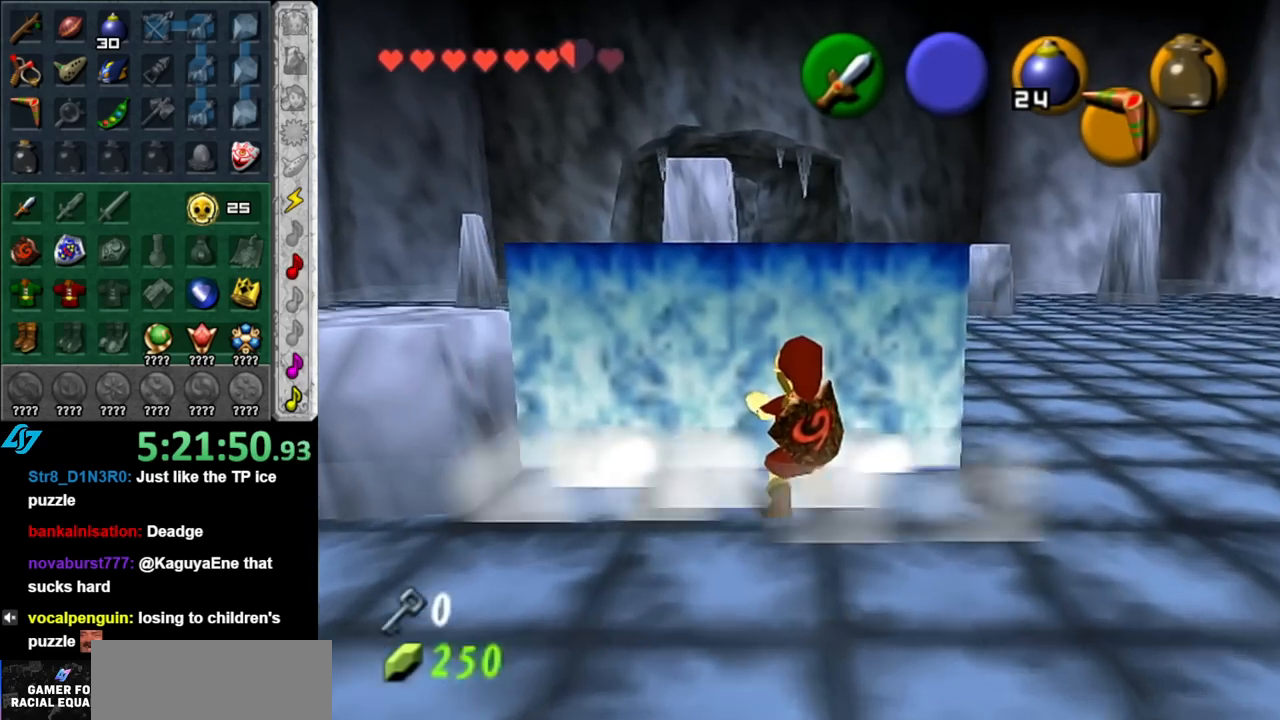
{"buttons": [], "left_stick": "up-right", "right_stick": "center", "events": [[217, "A", "up"], [367, "left_stick", "up-right"]]}
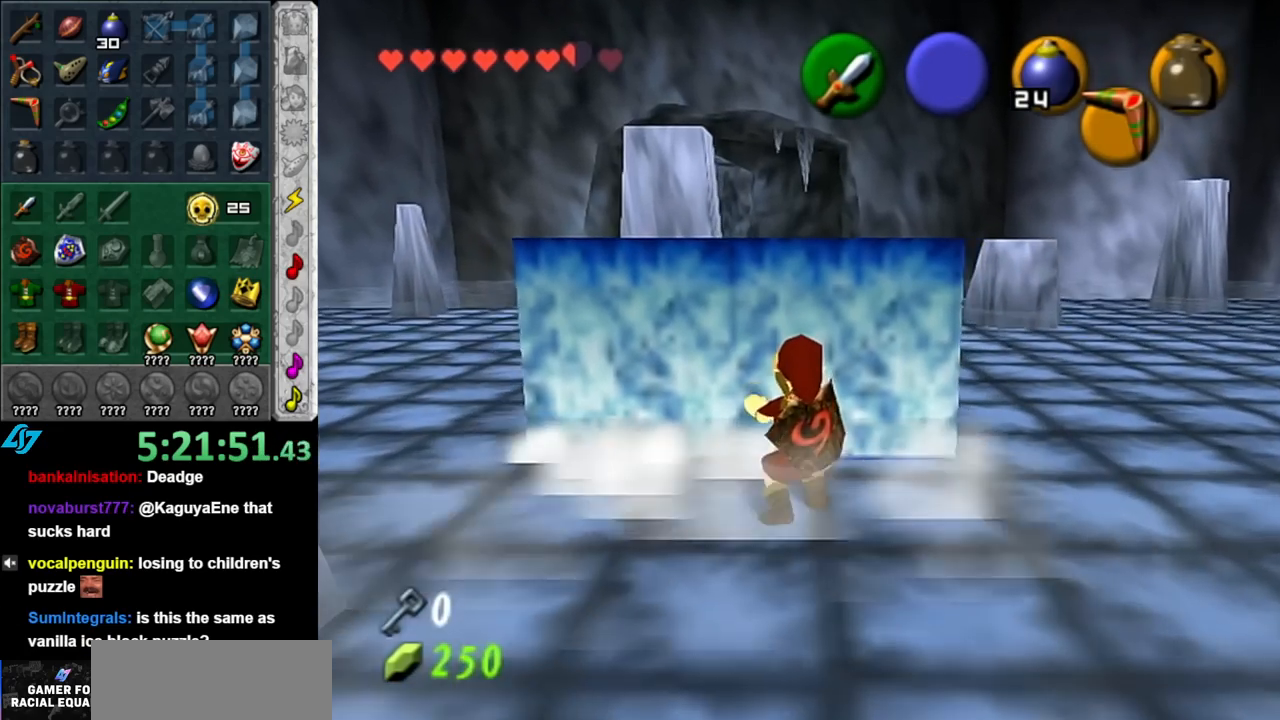
{"buttons": [], "left_stick": "up-right", "right_stick": "center", "events": []}
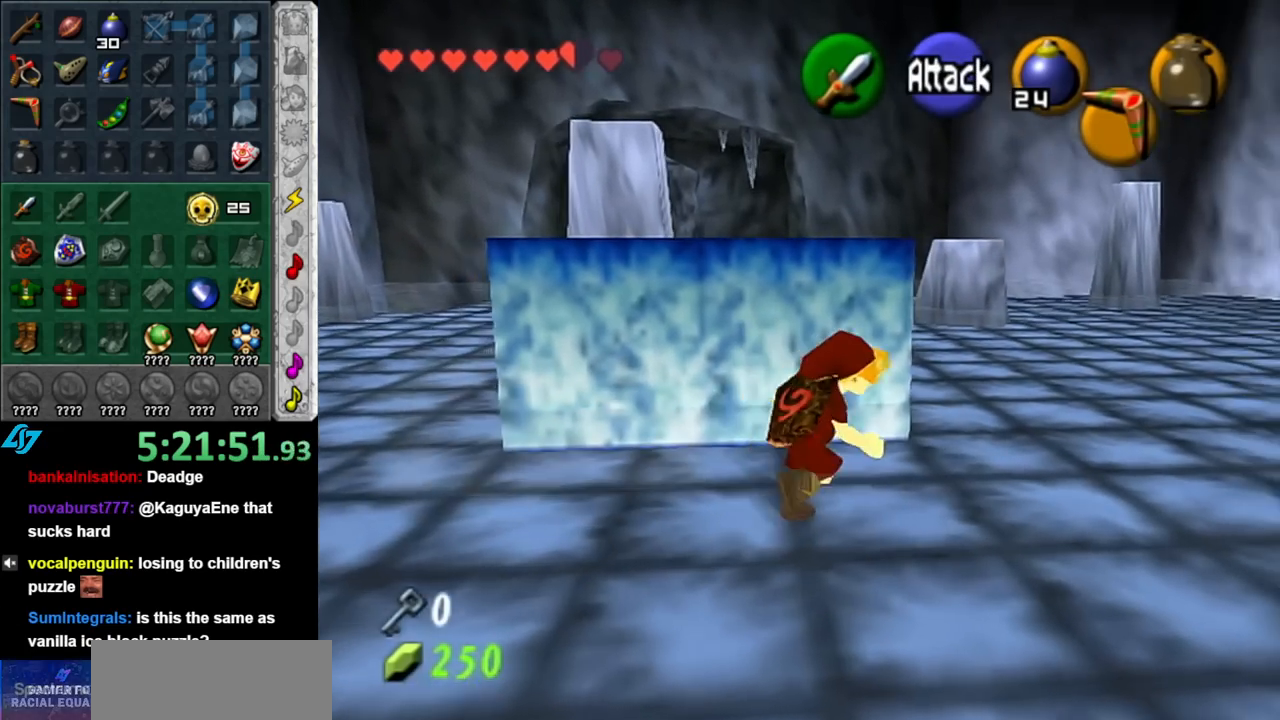
{"buttons": [], "left_stick": "up-left", "right_stick": "center", "events": [[283, "left_stick", "up"], [500, "left_stick", "up-left"]]}
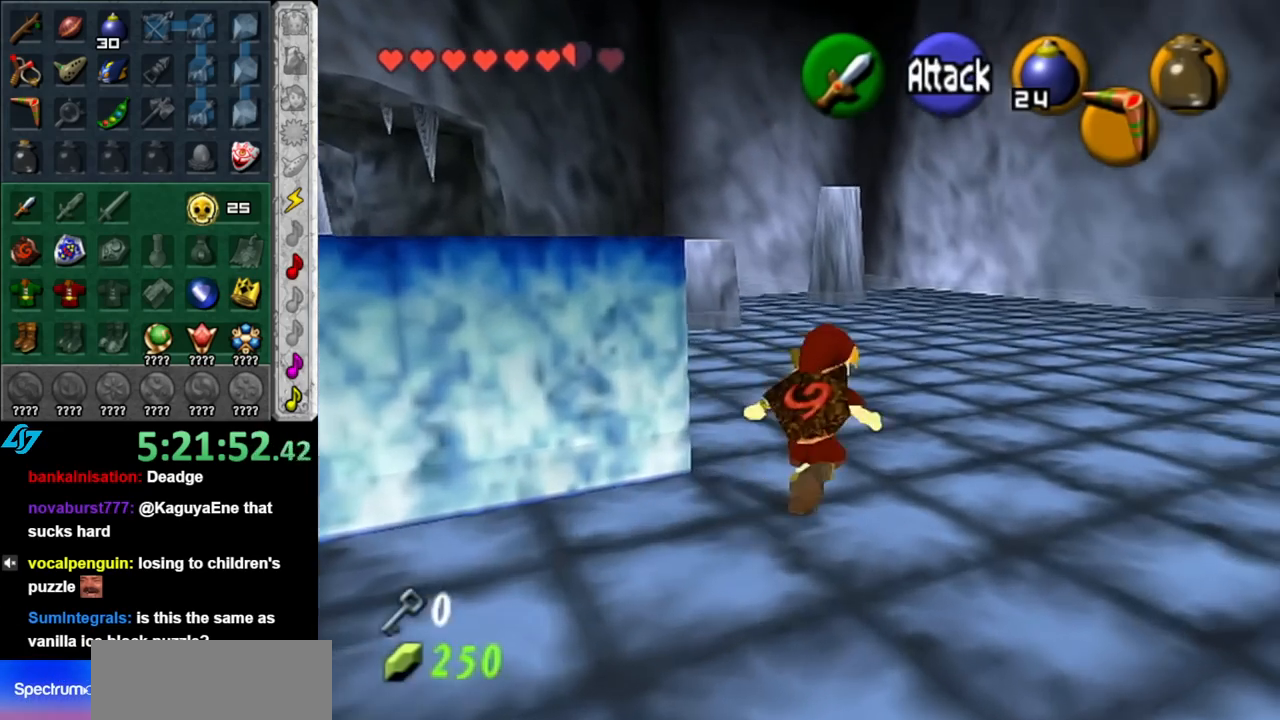
{"buttons": [], "left_stick": "up-left", "right_stick": "center", "events": []}
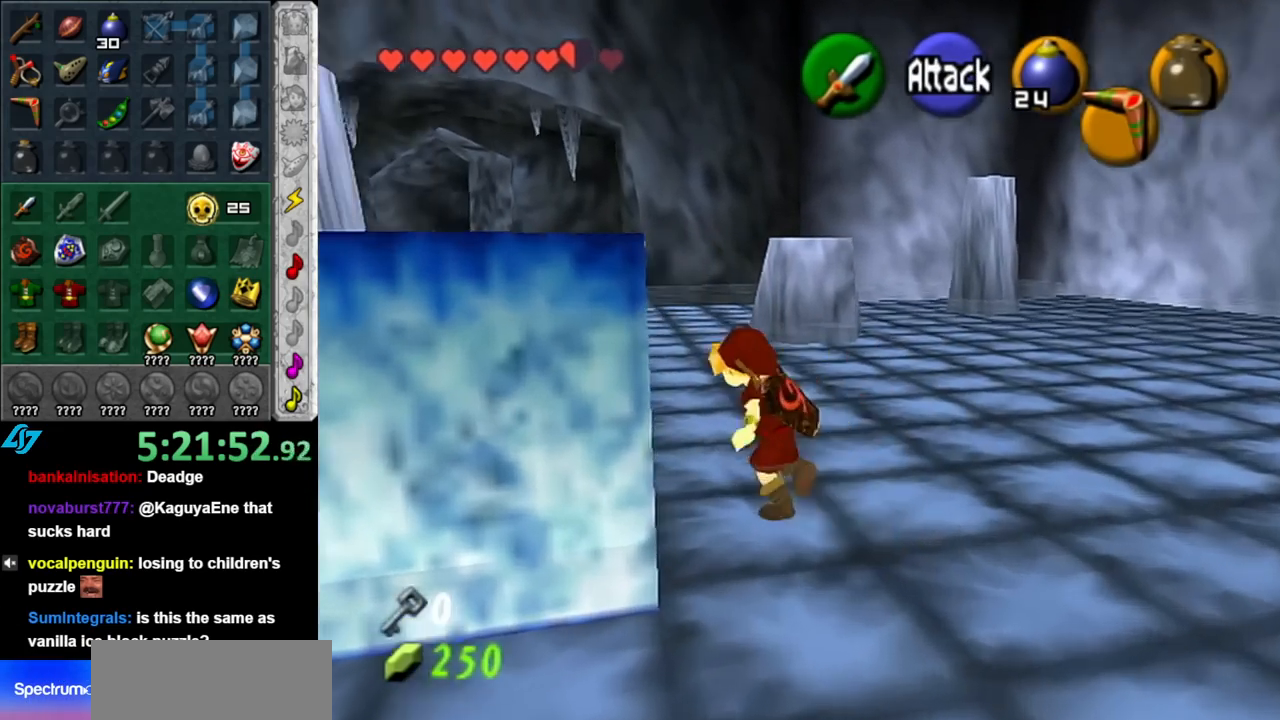
{"buttons": ["A"], "left_stick": "up", "right_stick": "center", "events": [[67, "A", "down"], [117, "left_stick", "up"]]}
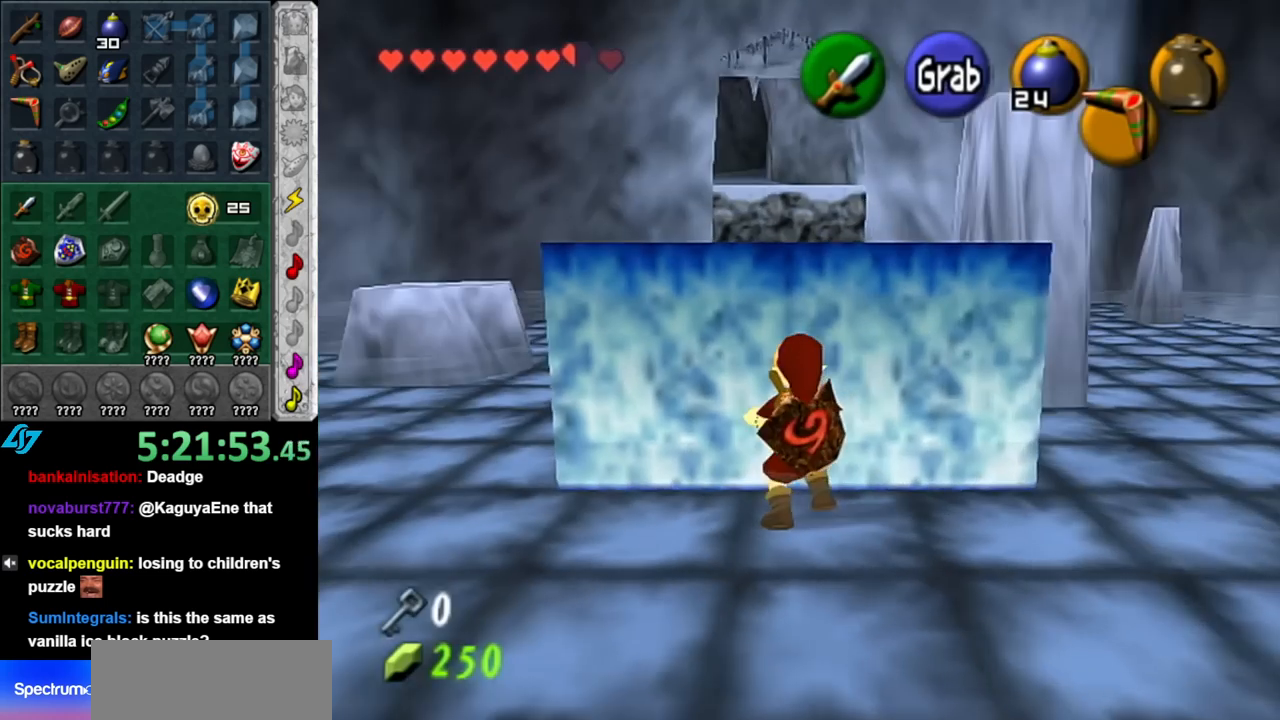
{"buttons": ["A"], "left_stick": "up", "right_stick": "center", "events": []}
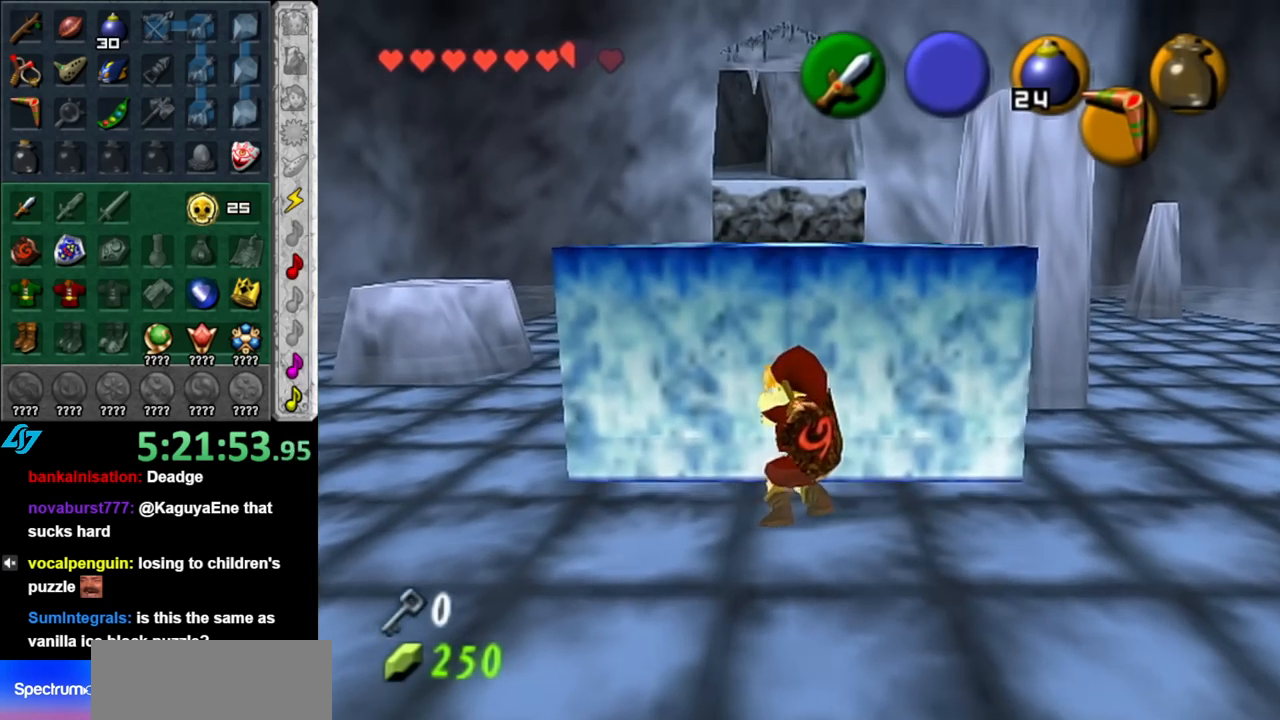
{"buttons": ["A"], "left_stick": "up", "right_stick": "center", "events": []}
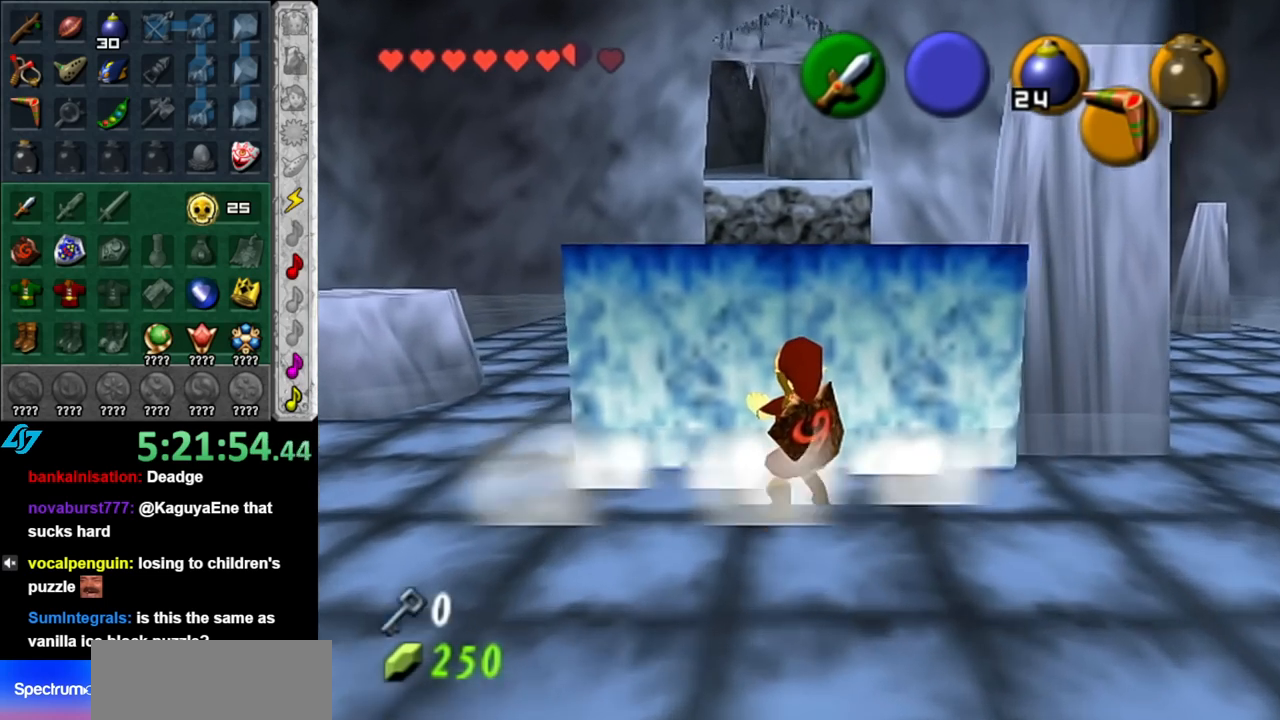
{"buttons": ["A"], "left_stick": "up", "right_stick": "center", "events": []}
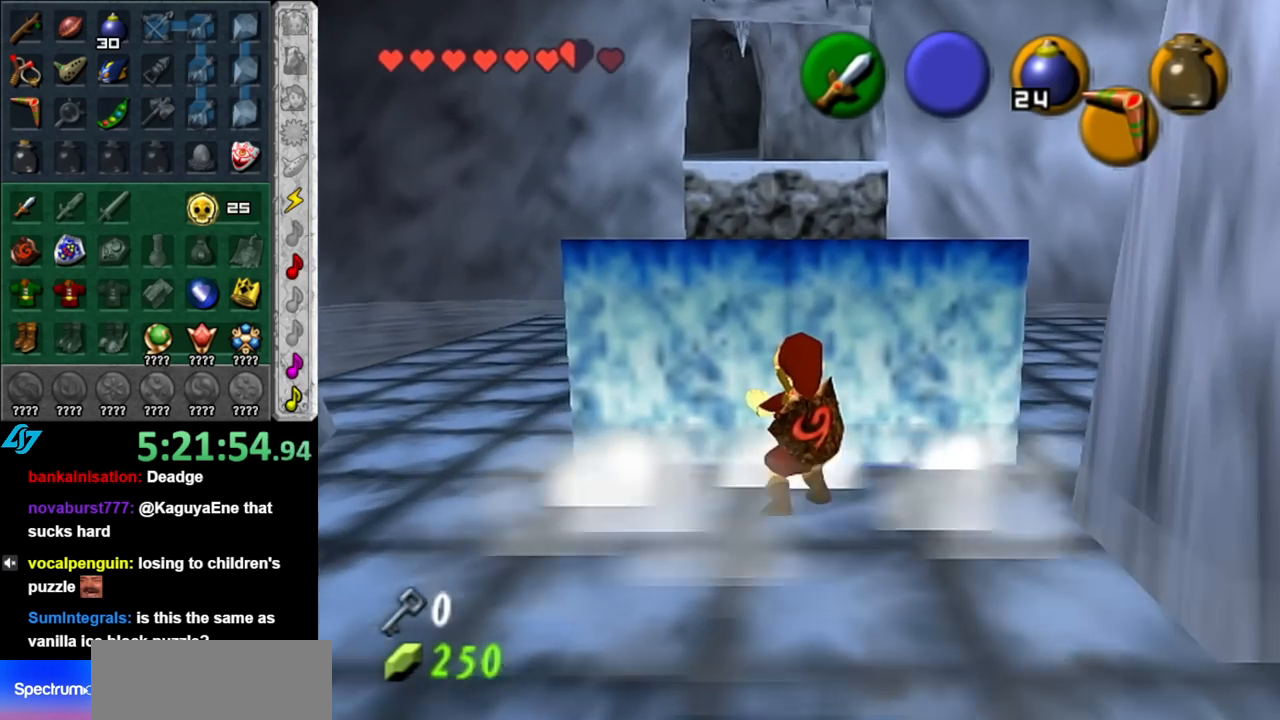
{"buttons": ["A"], "left_stick": "up", "right_stick": "center", "events": []}
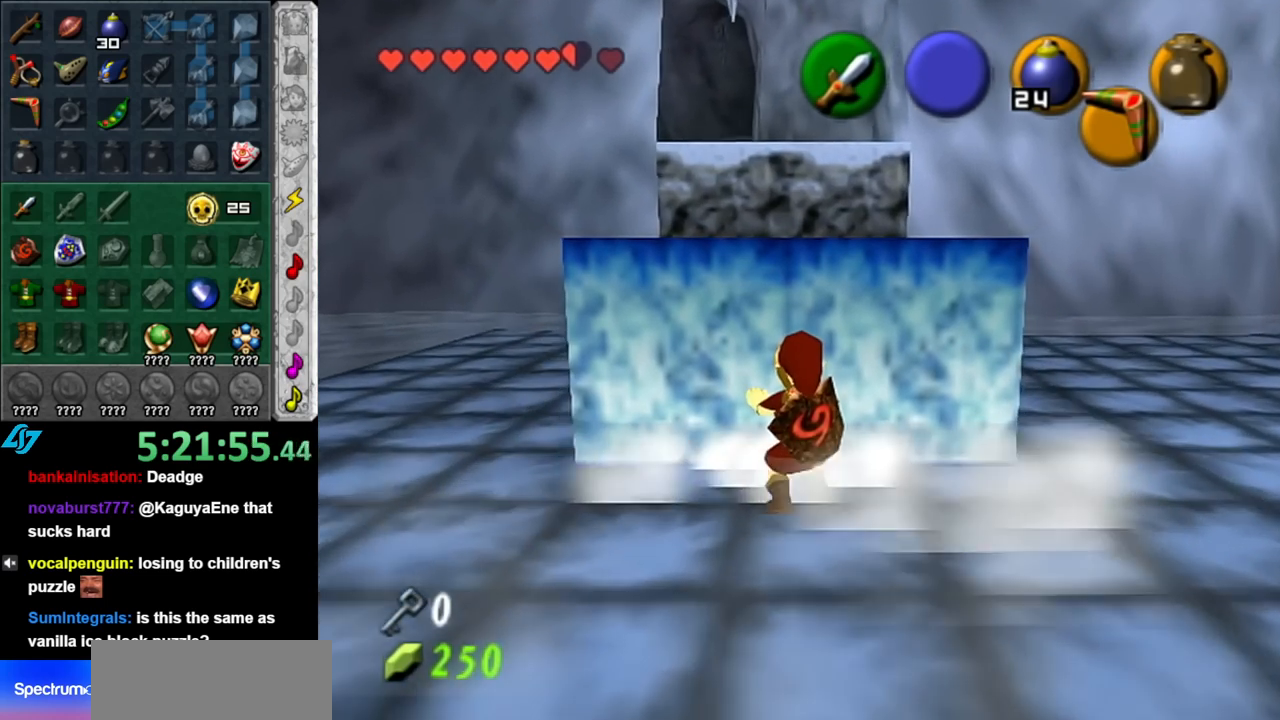
{"buttons": ["A"], "left_stick": "up", "right_stick": "center", "events": []}
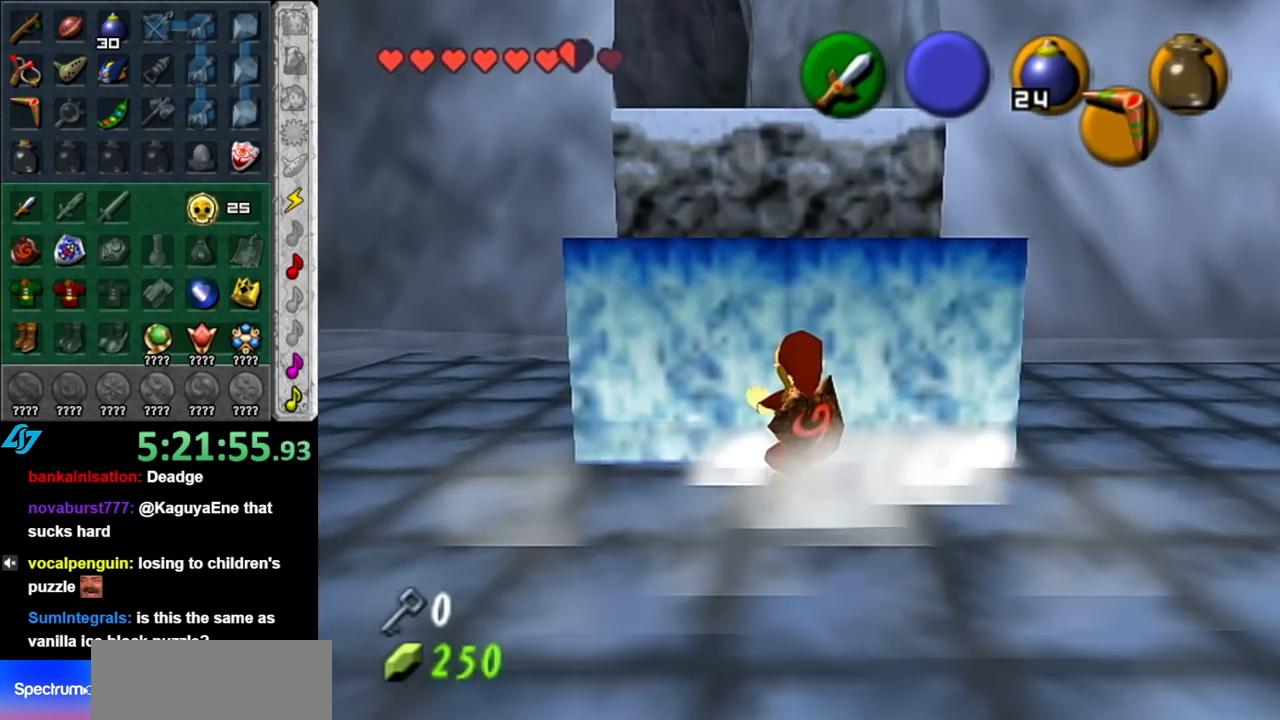
{"buttons": [], "left_stick": "up", "right_stick": "center", "events": [[33, "A", "up"]]}
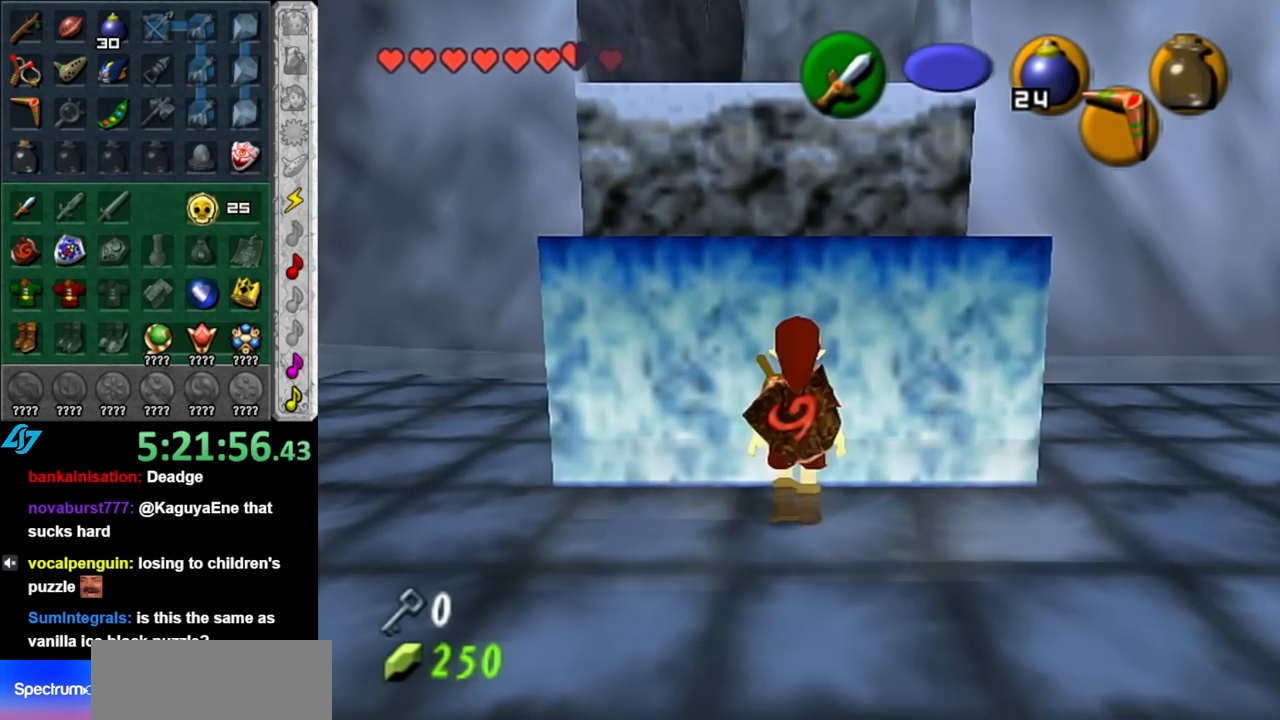
{"buttons": [], "left_stick": "up", "right_stick": "center", "events": []}
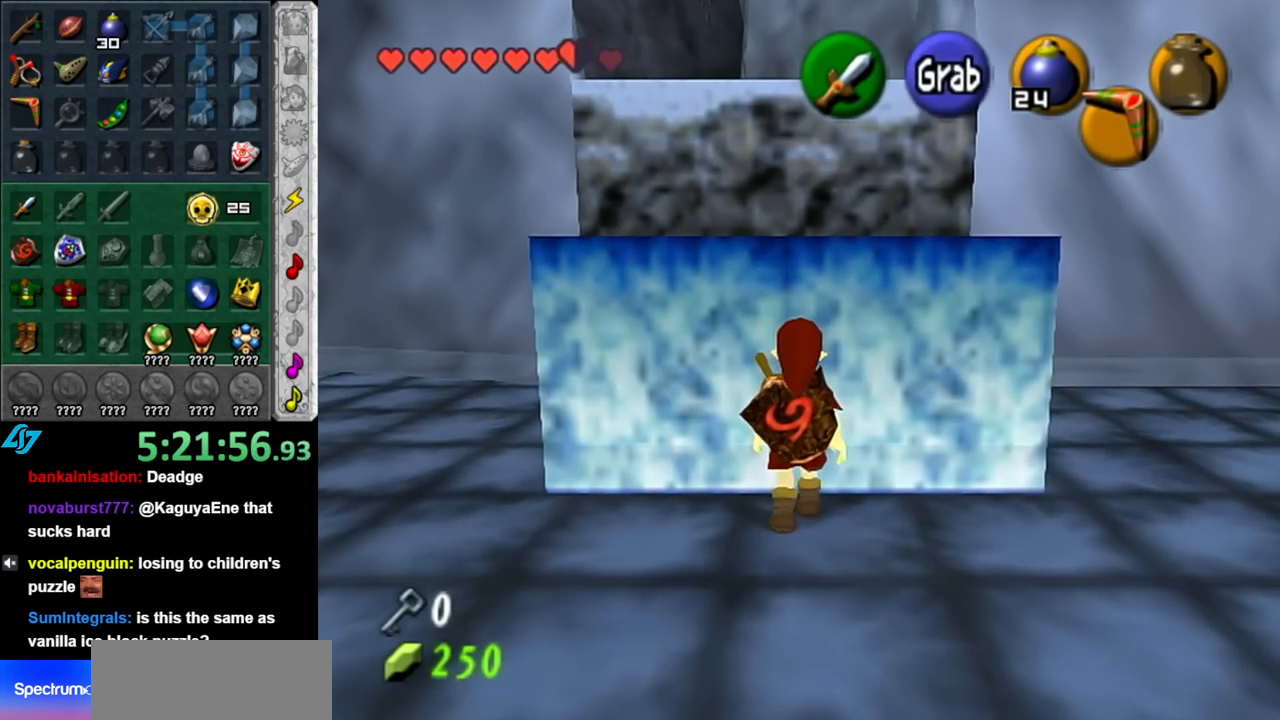
{"buttons": ["A"], "left_stick": "up", "right_stick": "center", "events": [[283, "A", "down"]]}
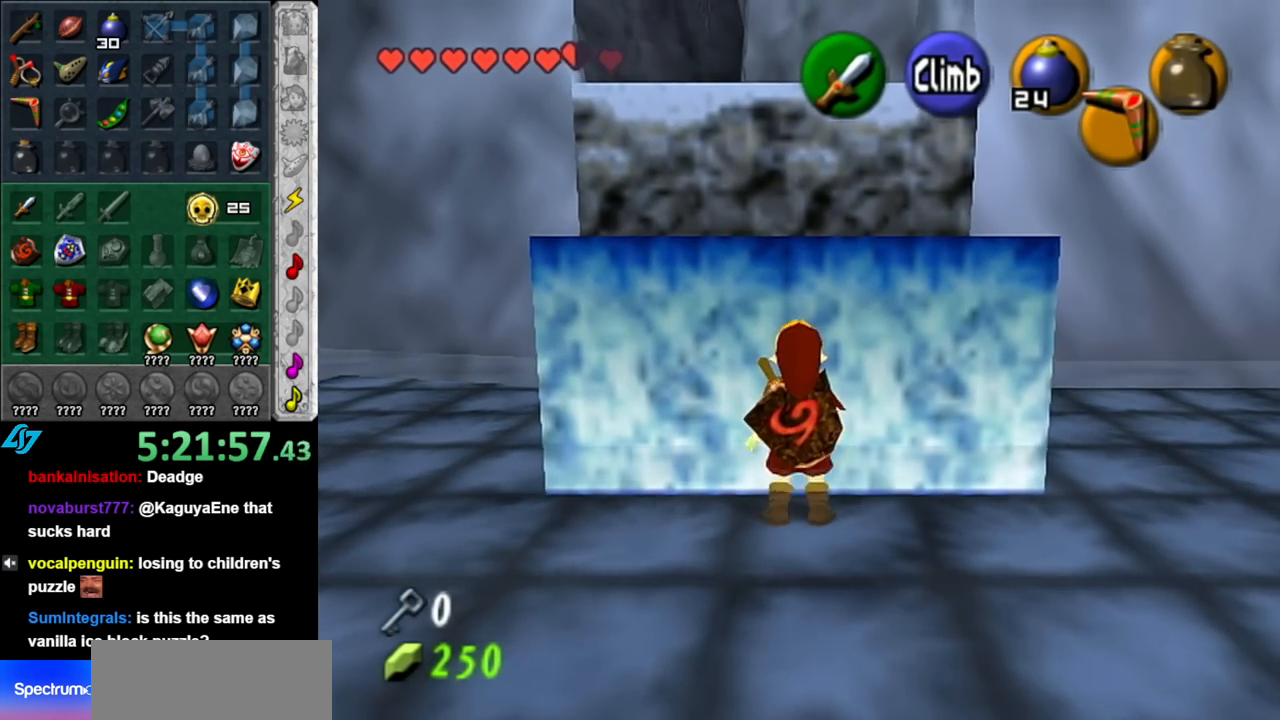
{"buttons": [], "left_stick": "up", "right_stick": "center", "events": [[33, "A", "up"]]}
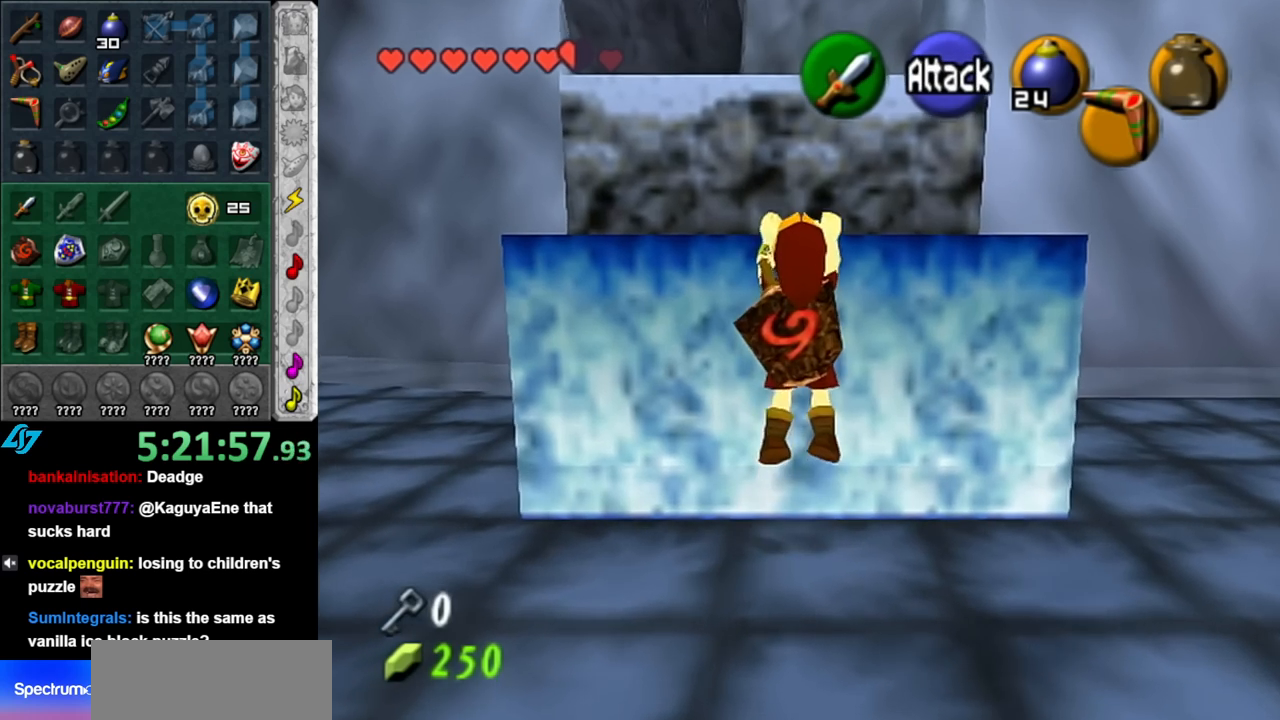
{"buttons": [], "left_stick": "up", "right_stick": "center", "events": []}
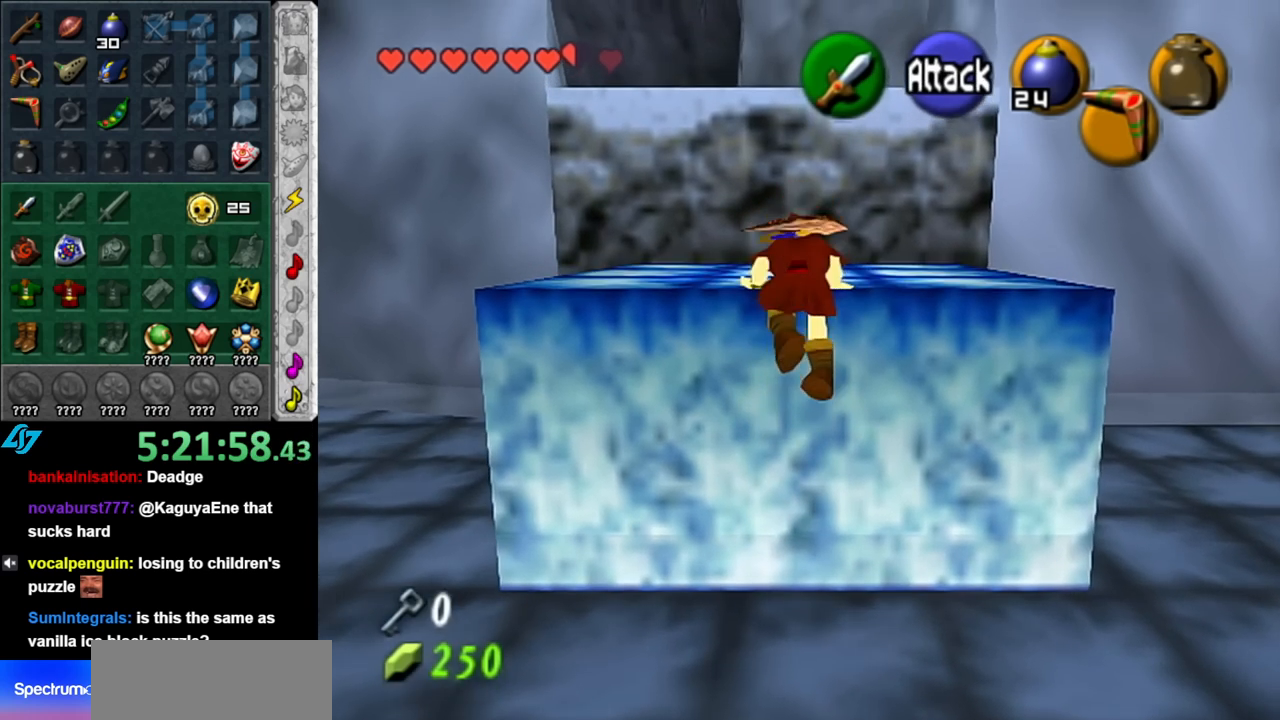
{"buttons": [], "left_stick": "up-left", "right_stick": "center", "events": [[250, "left_stick", "up-left"]]}
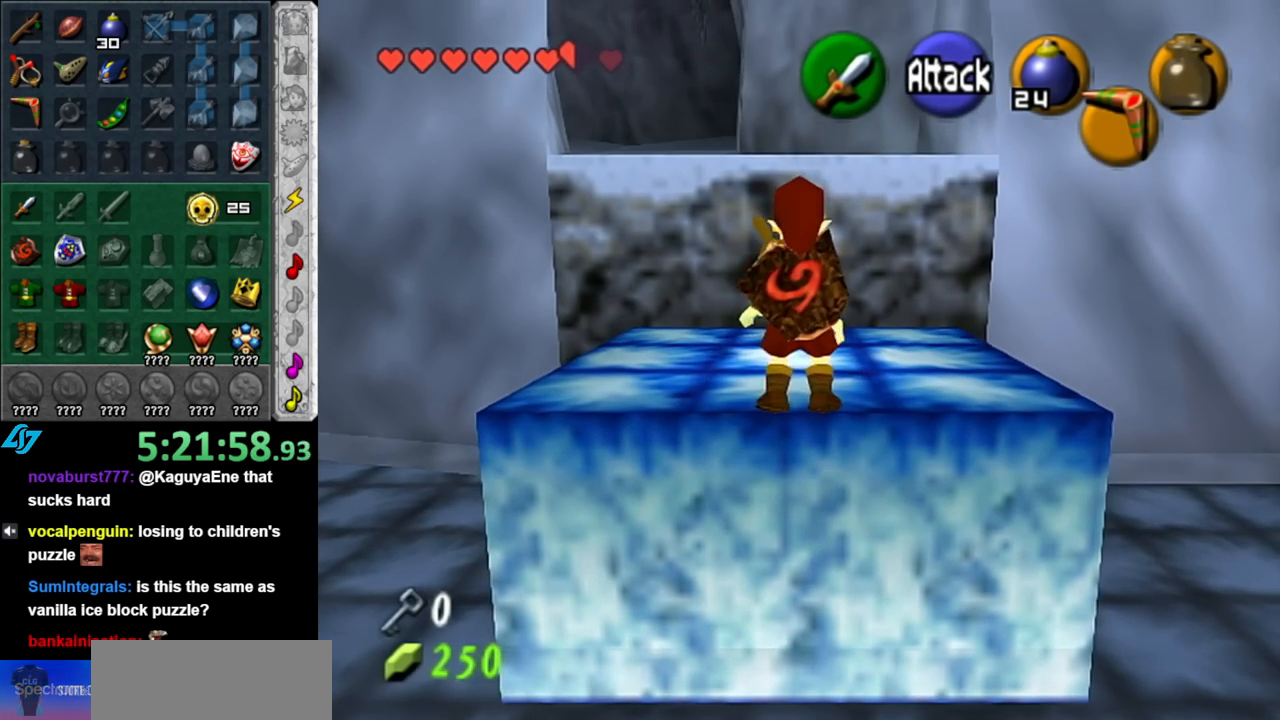
{"buttons": [], "left_stick": "up-left", "right_stick": "center", "events": []}
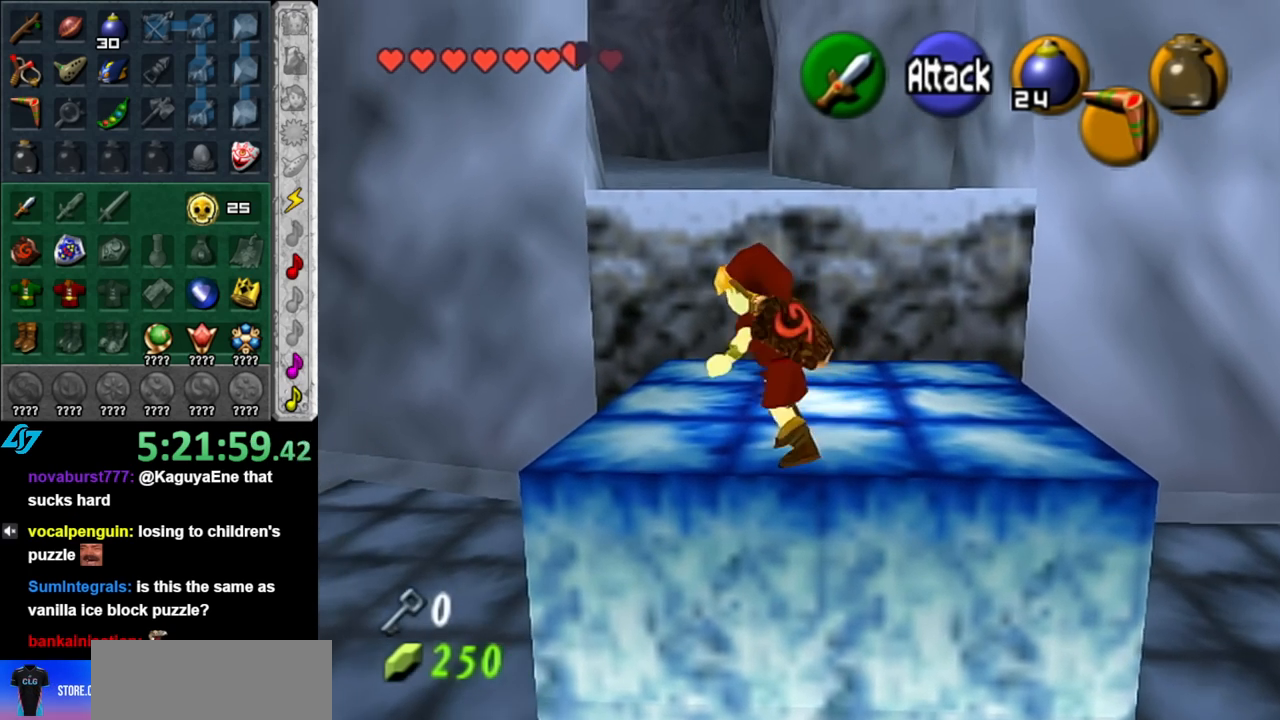
{"buttons": ["A"], "left_stick": "up", "right_stick": "center", "events": [[283, "left_stick", "up"], [433, "A", "down"]]}
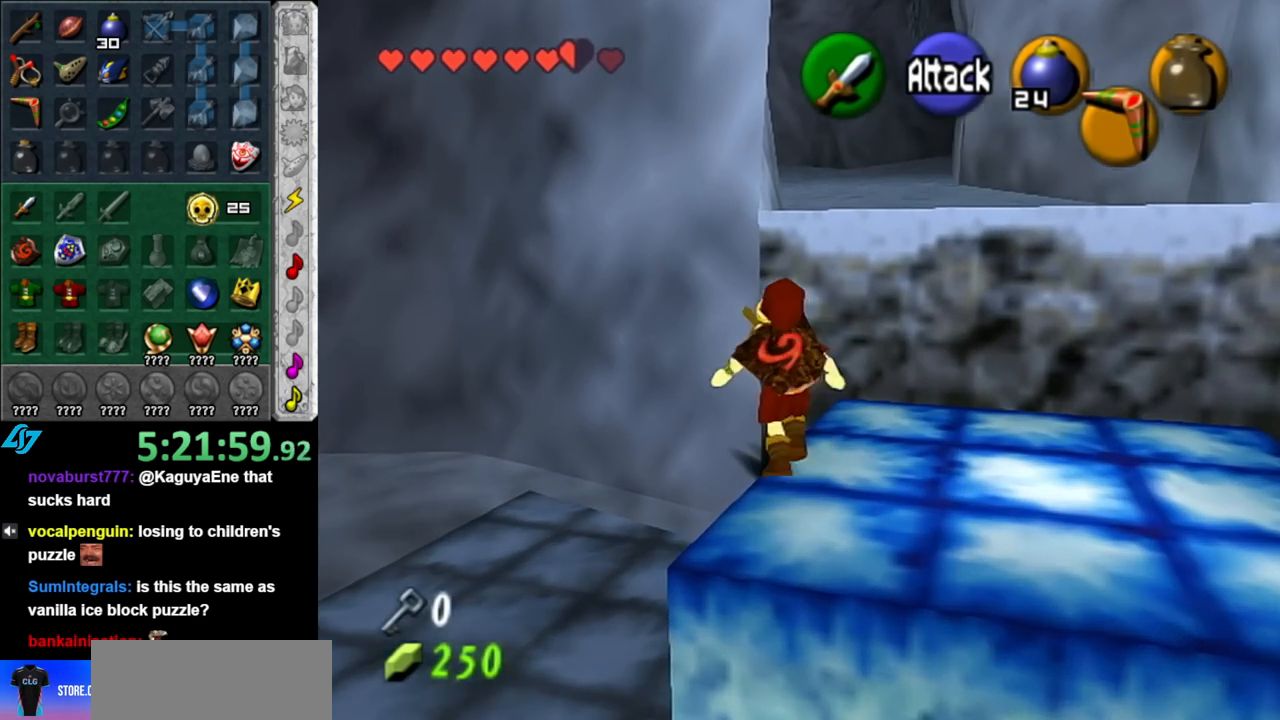
{"buttons": ["L1"], "left_stick": "up", "right_stick": "center", "events": [[250, "left_stick", "up-right"], [283, "A", "up"], [433, "L1", "down"], [467, "left_stick", "up"]]}
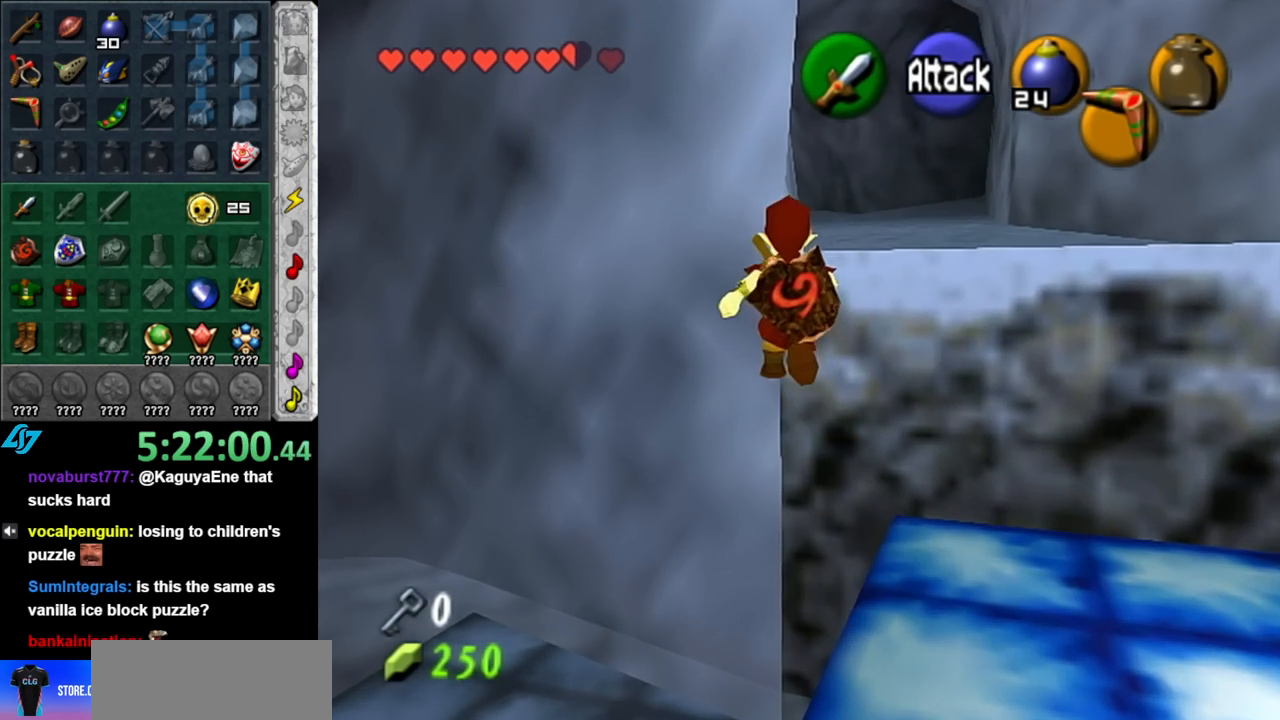
{"buttons": [], "left_stick": "up", "right_stick": "center", "events": [[183, "L1", "up"]]}
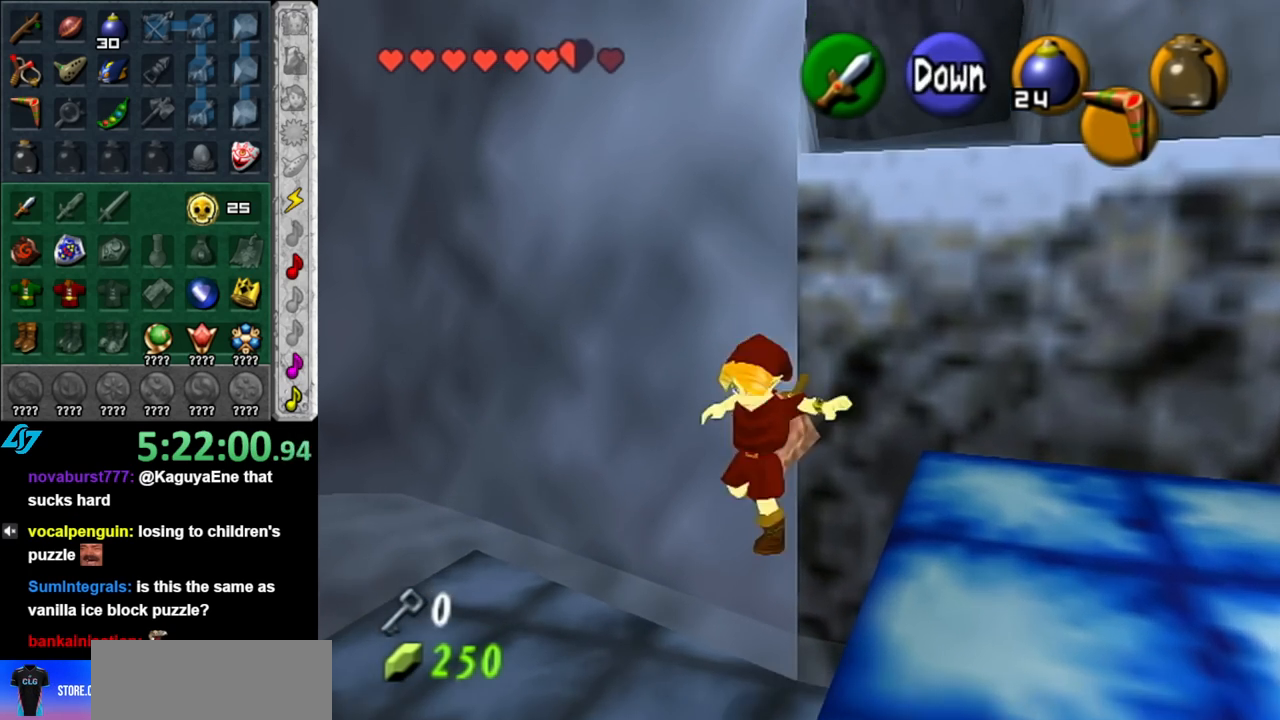
{"buttons": [], "left_stick": "down-right", "right_stick": "center", "events": [[183, "left_stick", "center"], [283, "left_stick", "down-right"]]}
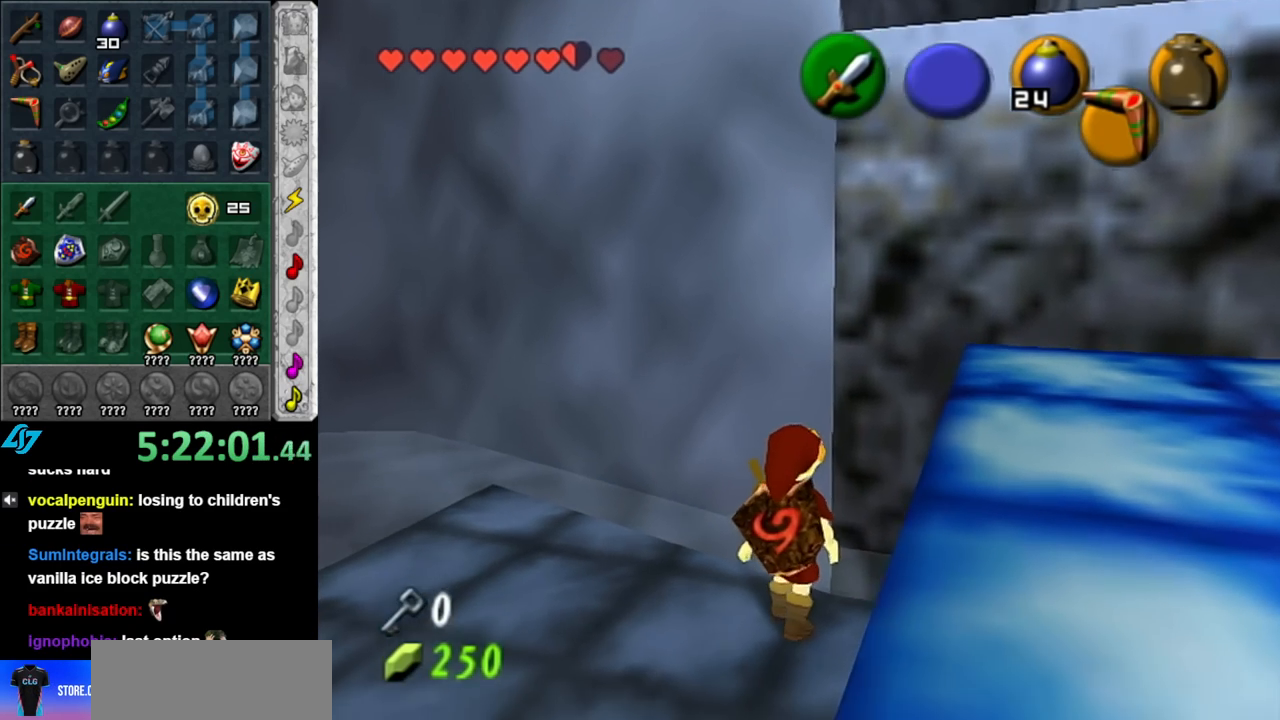
{"buttons": [], "left_stick": "right", "right_stick": "center", "events": [[283, "left_stick", "right"]]}
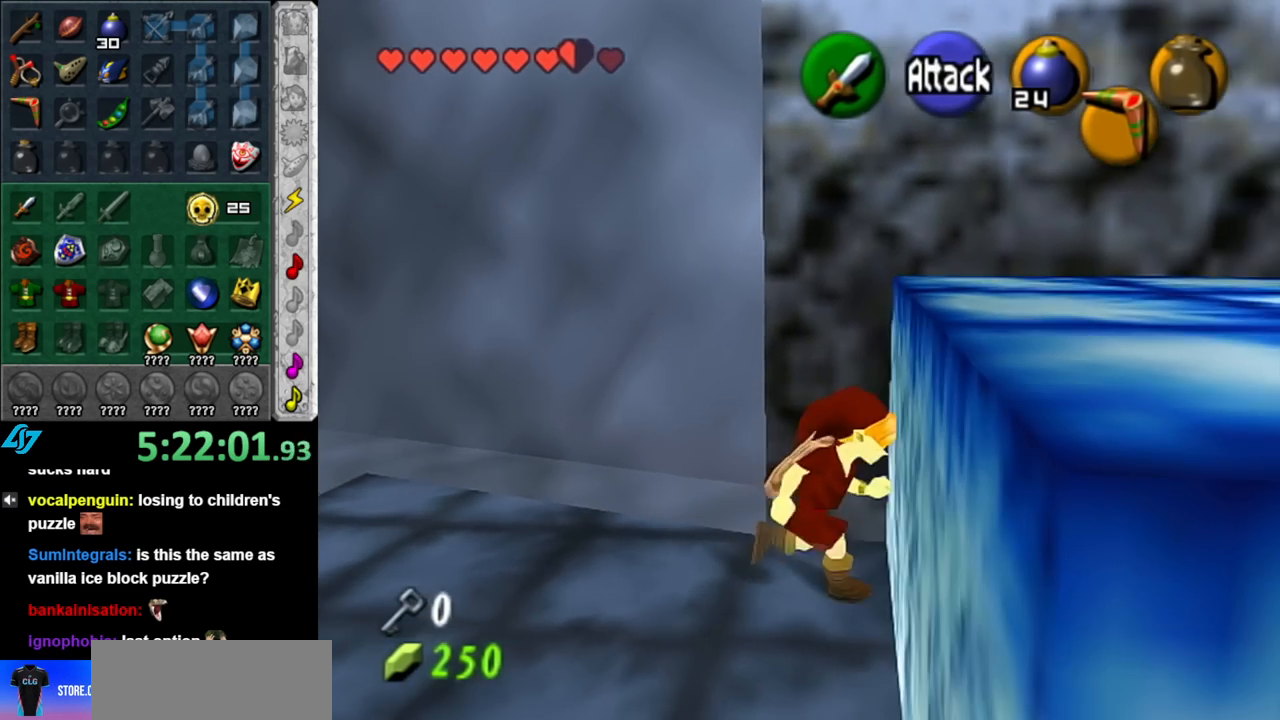
{"buttons": [], "left_stick": "right", "right_stick": "center", "events": [[117, "A", "down"], [317, "A", "up"]]}
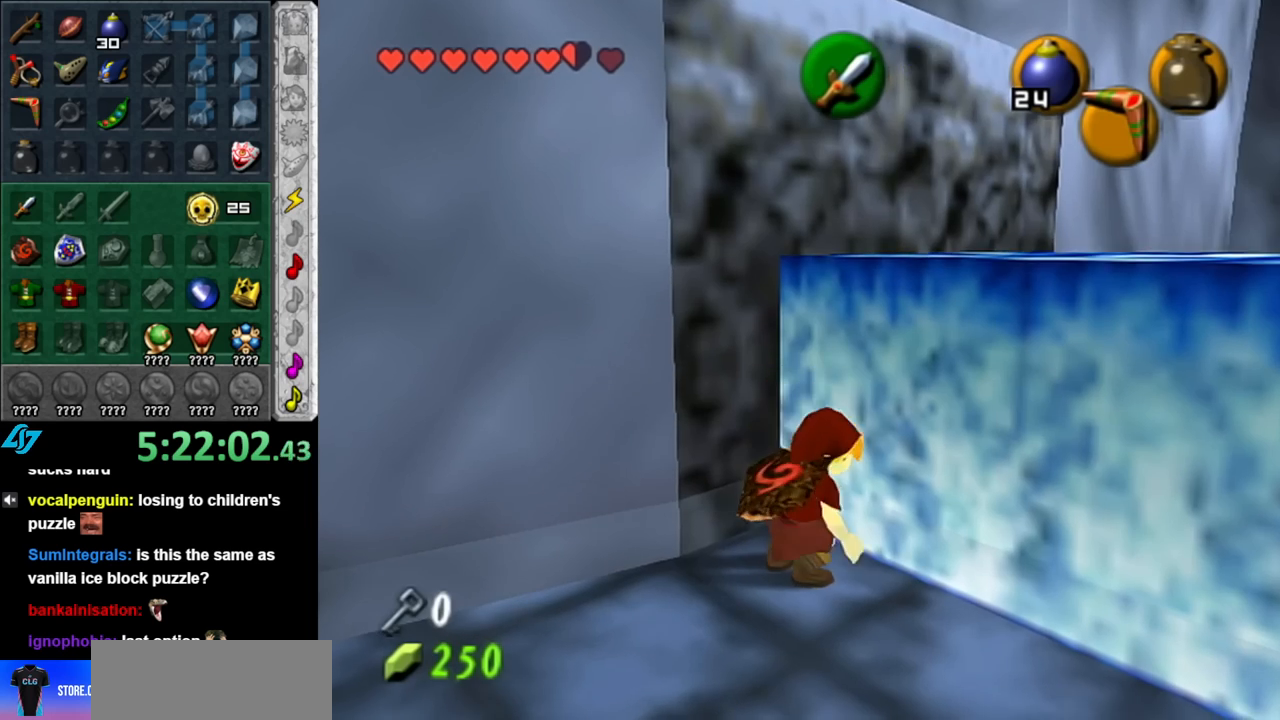
{"buttons": [], "left_stick": "up", "right_stick": "center", "events": [[67, "left_stick", "up-right"], [283, "left_stick", "up"]]}
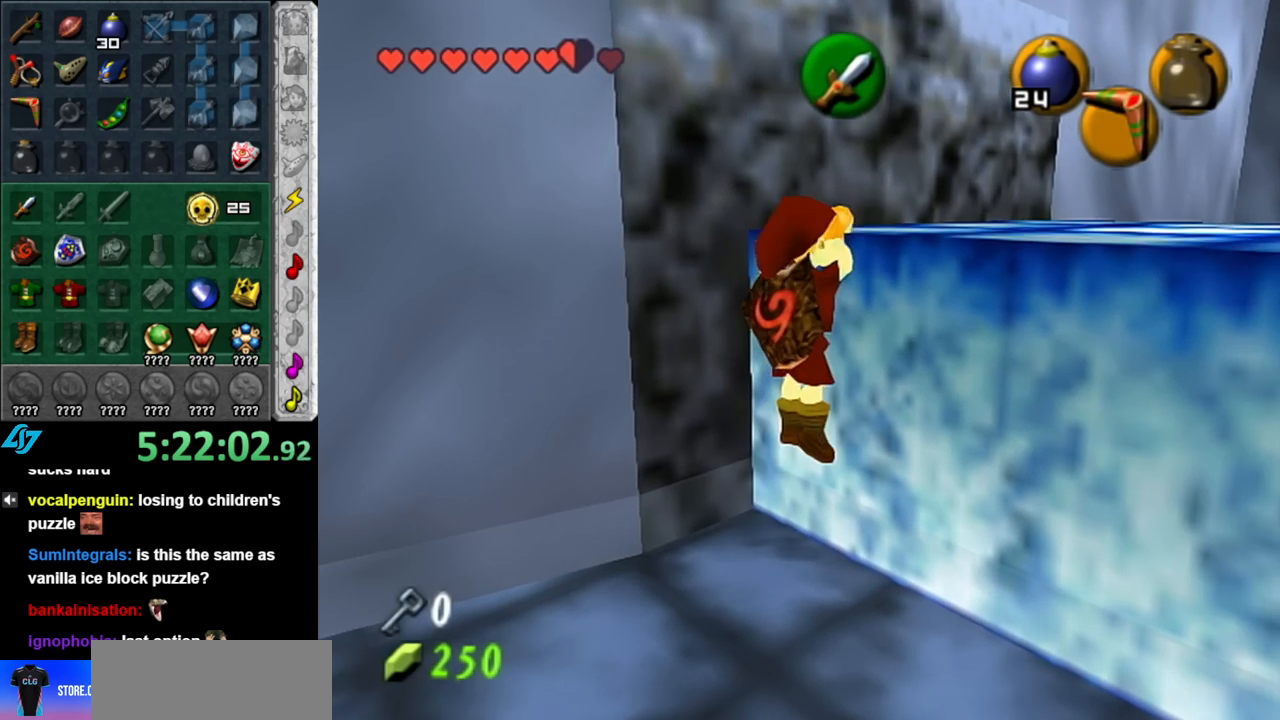
{"buttons": [], "left_stick": "up", "right_stick": "center", "events": []}
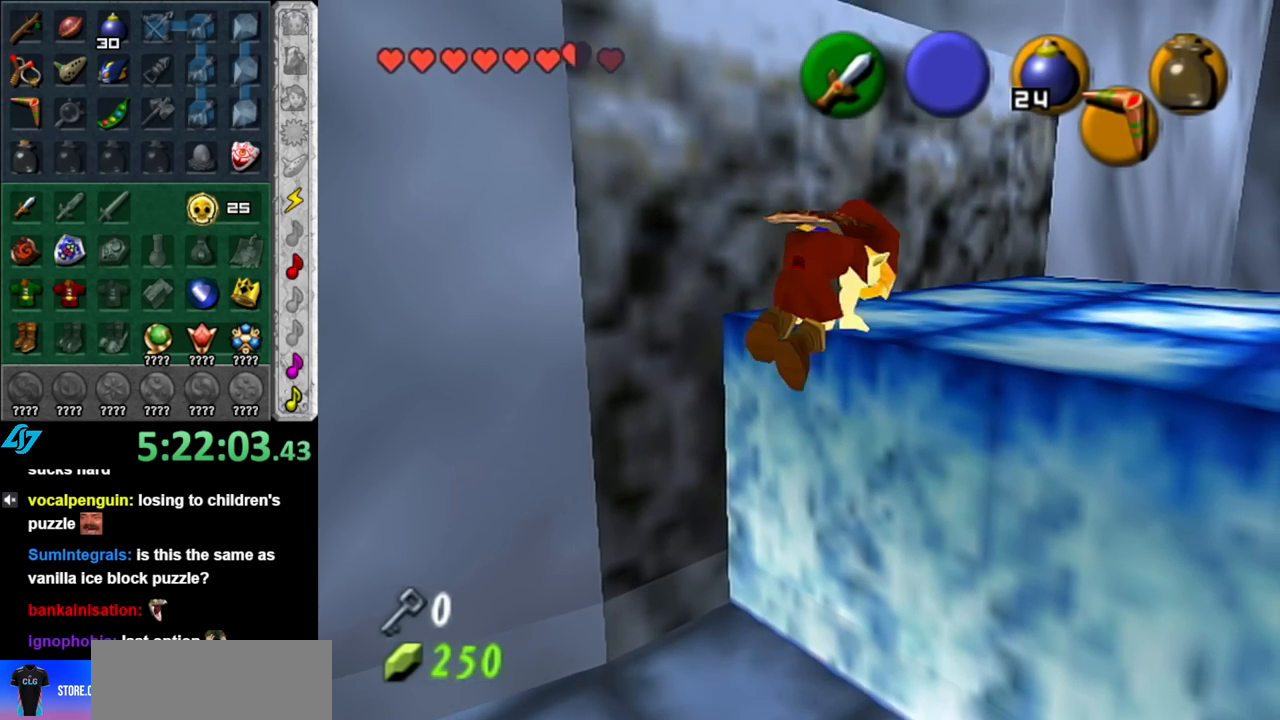
{"buttons": [], "left_stick": "up-left", "right_stick": "center", "events": [[67, "left_stick", "up-left"]]}
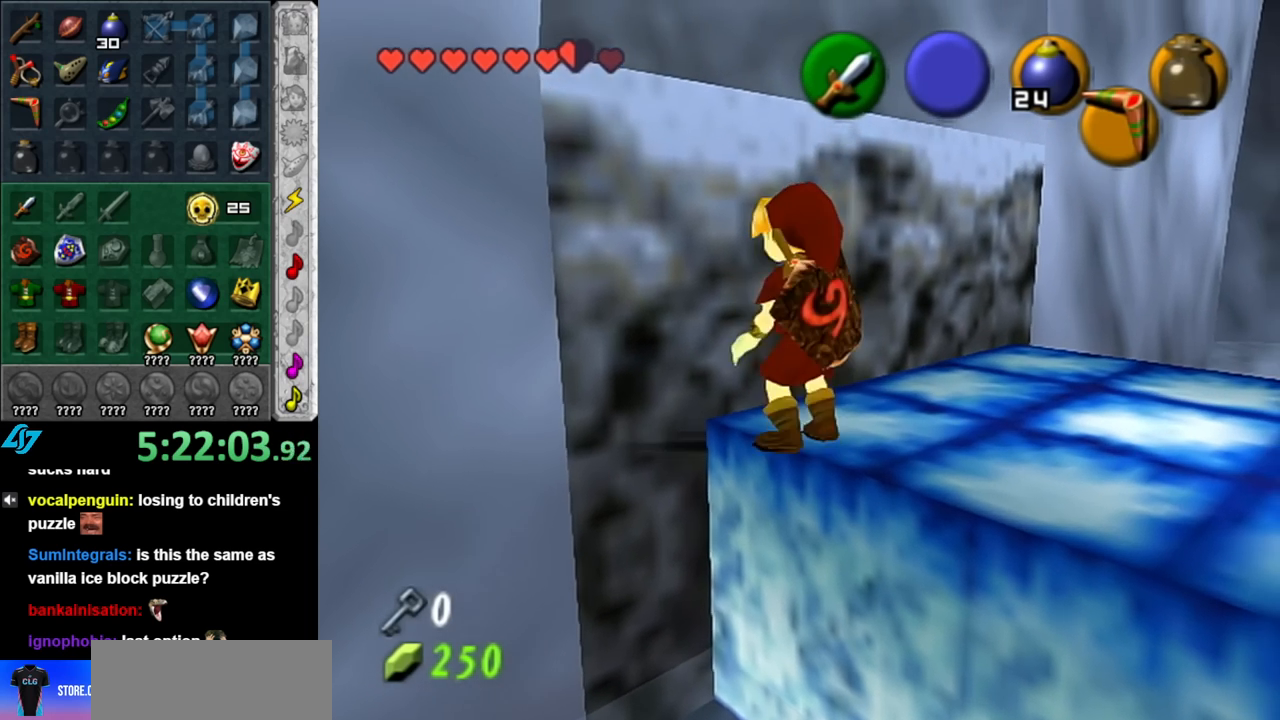
{"buttons": [], "left_stick": "up", "right_stick": "center", "events": [[117, "A", "down"], [250, "A", "up"], [250, "L1", "down"], [250, "left_stick", "up"], [467, "L1", "up"]]}
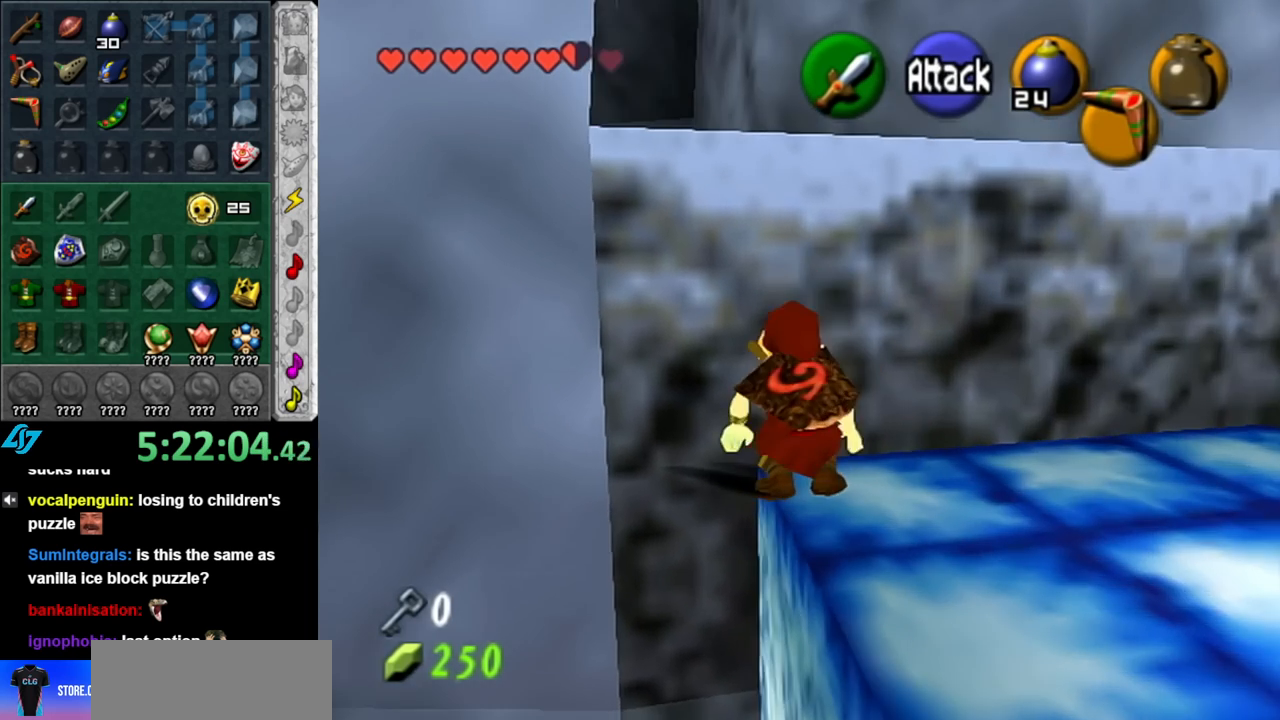
{"buttons": [], "left_stick": "up", "right_stick": "center", "events": []}
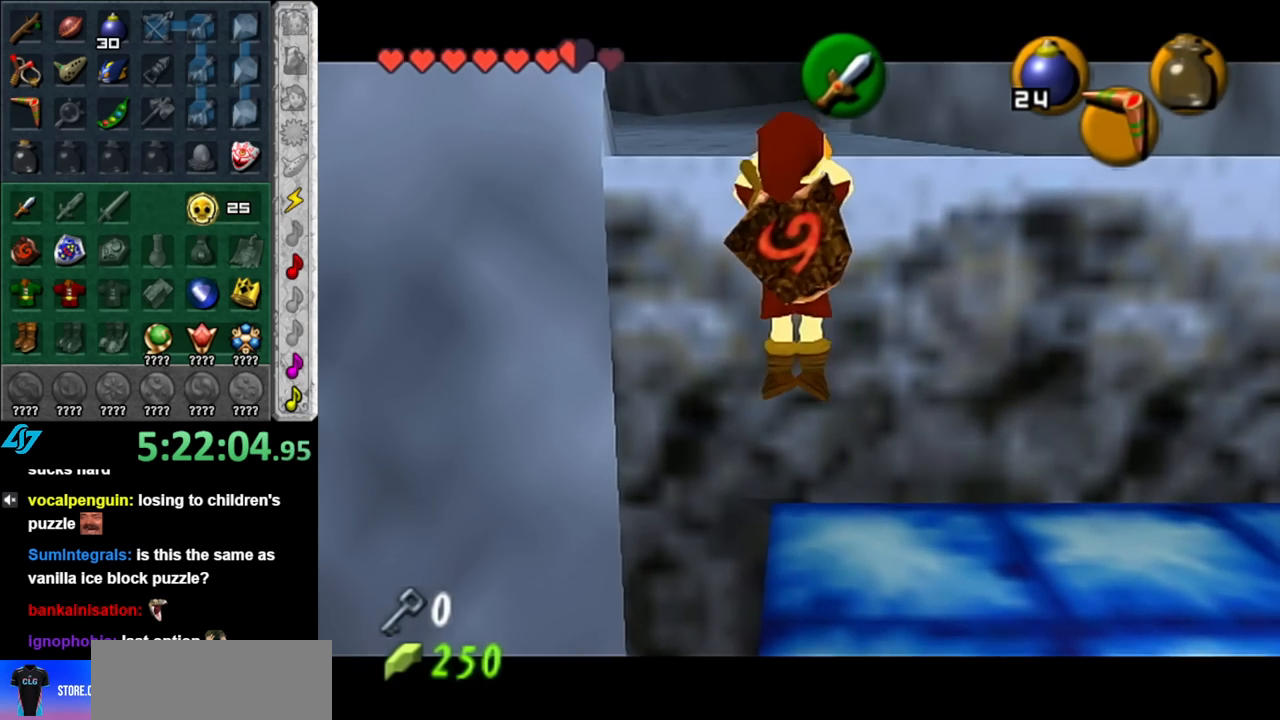
{"buttons": [], "left_stick": "up", "right_stick": "center", "events": []}